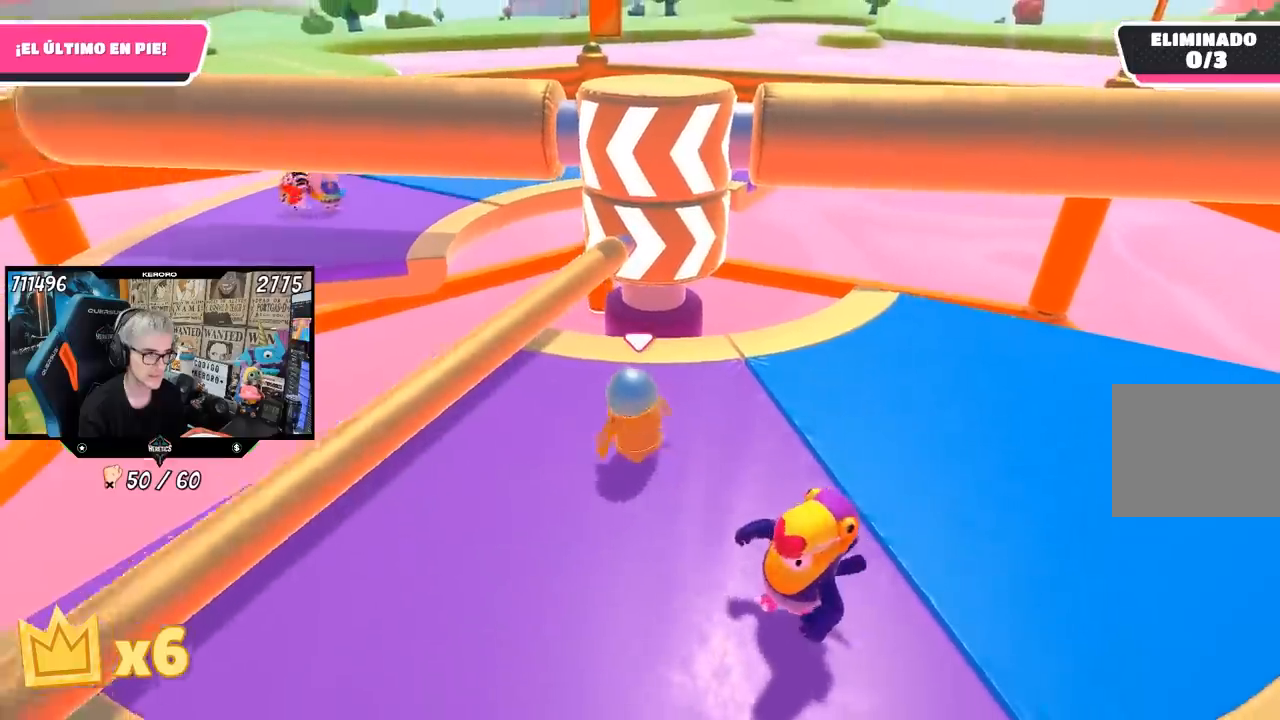
Gameplay with a controller (PlayStation layout); each line is a JSON object with the inputs held at the frame after it. "events" lists button and stick changes between this image and that frame as [ms after this image, input, new state], when the widget could be followed in between.
{"buttons": [], "left_stick": "right", "right_stick": "center", "events": [[133, "left_stick", "right"]]}
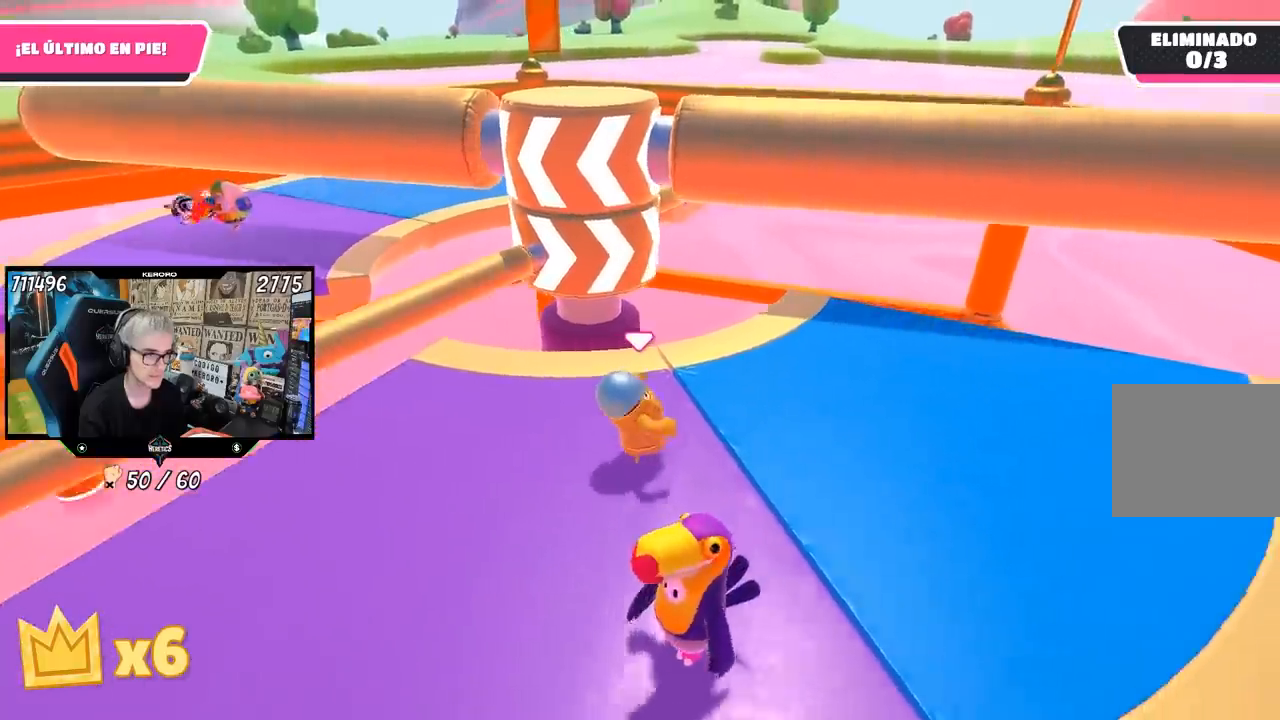
{"buttons": [], "left_stick": "left", "right_stick": "center", "events": [[233, "right_stick", "left"], [367, "right_stick", "center"], [400, "left_stick", "down"], [500, "left_stick", "left"]]}
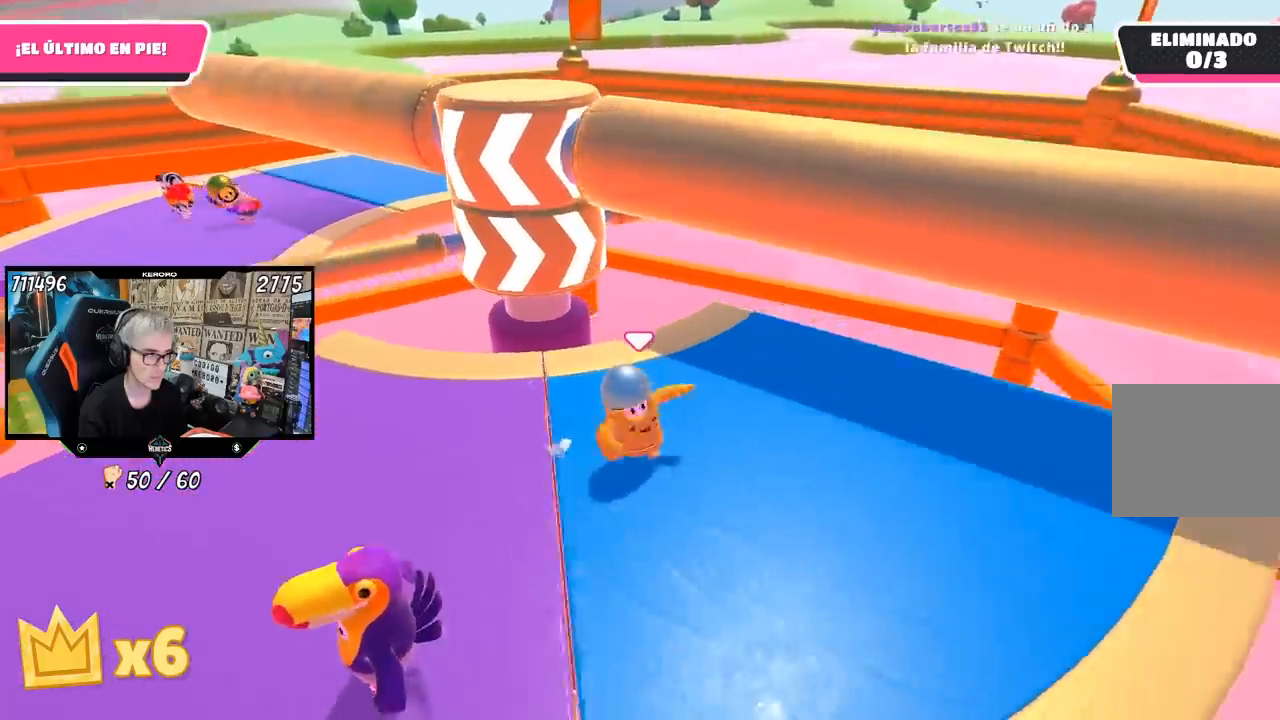
{"buttons": [], "left_stick": "down", "right_stick": "center", "events": [[100, "left_stick", "up-right"], [267, "left_stick", "right"], [500, "left_stick", "down"]]}
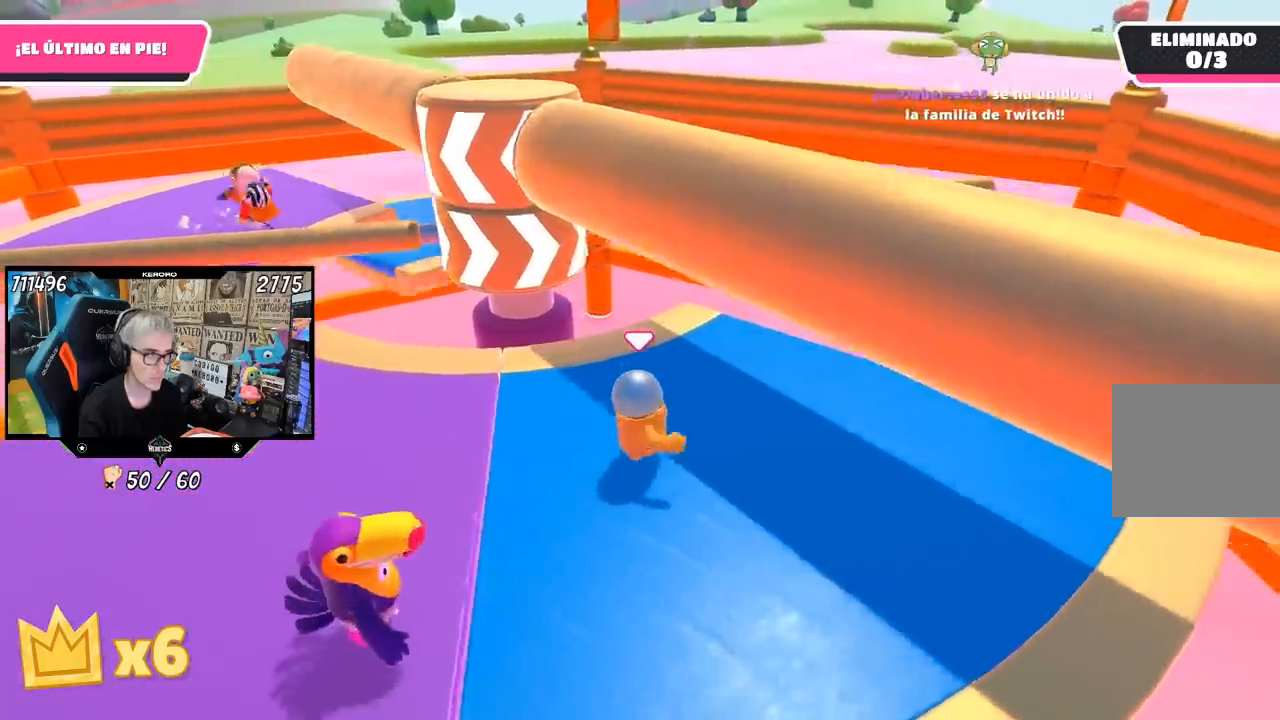
{"buttons": [], "left_stick": "down-left", "right_stick": "center", "events": [[50, "L1", "down"], [83, "left_stick", "left"], [167, "left_stick", "up"], [183, "L1", "up"], [300, "left_stick", "right"], [433, "left_stick", "down-left"]]}
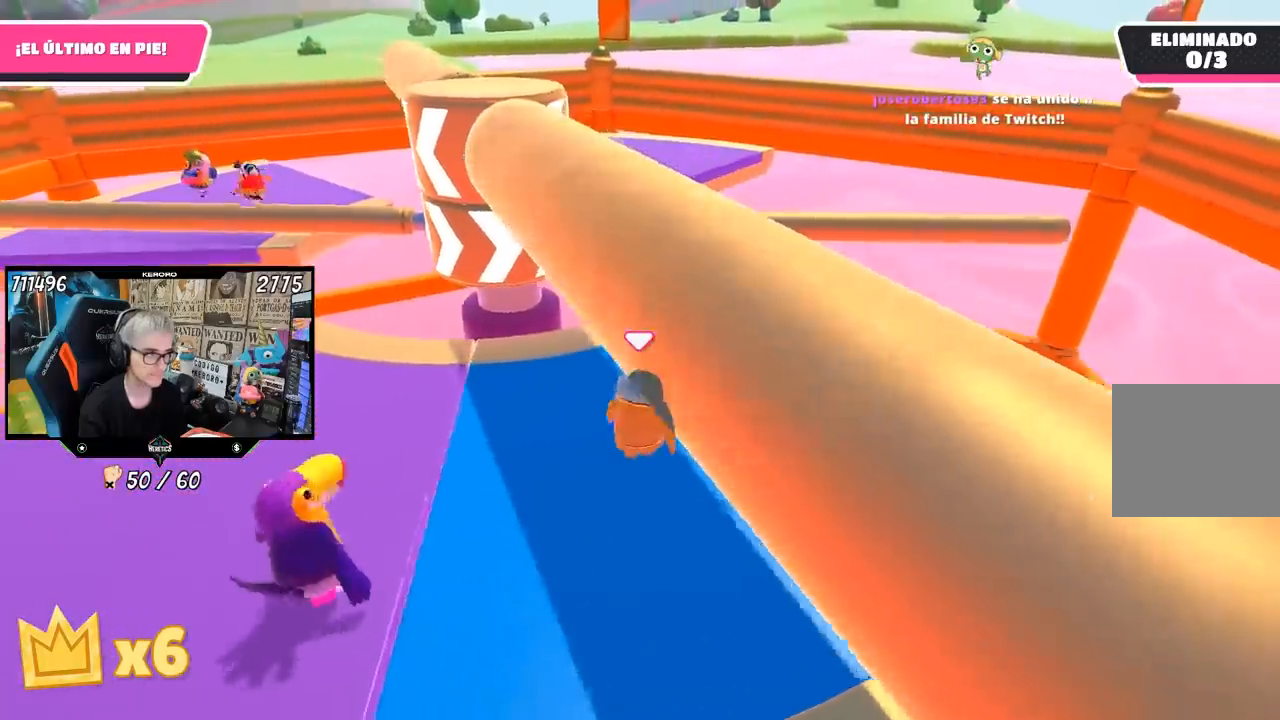
{"buttons": [], "left_stick": "right", "right_stick": "center", "events": [[33, "left_stick", "center"], [100, "left_stick", "right"], [233, "left_stick", "down-left"], [400, "left_stick", "right"]]}
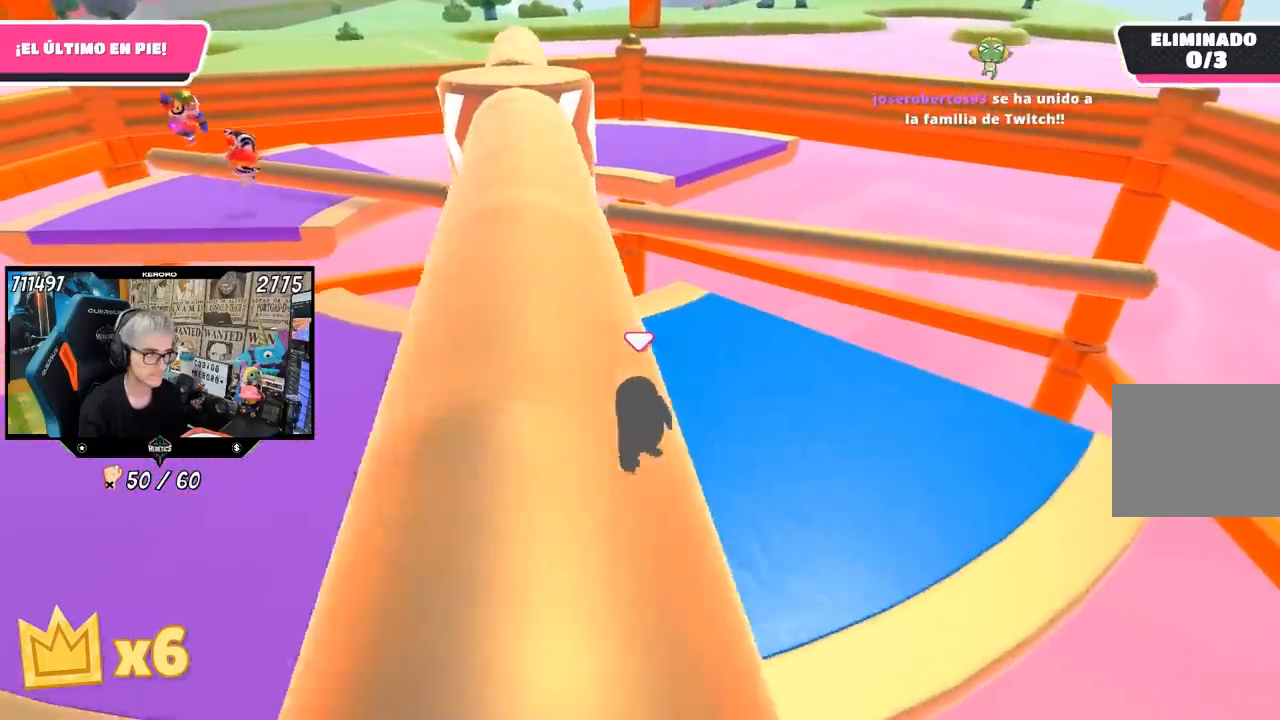
{"buttons": [], "left_stick": "up-right", "right_stick": "center", "events": [[67, "left_stick", "left"], [167, "left_stick", "up"], [233, "left_stick", "up-right"]]}
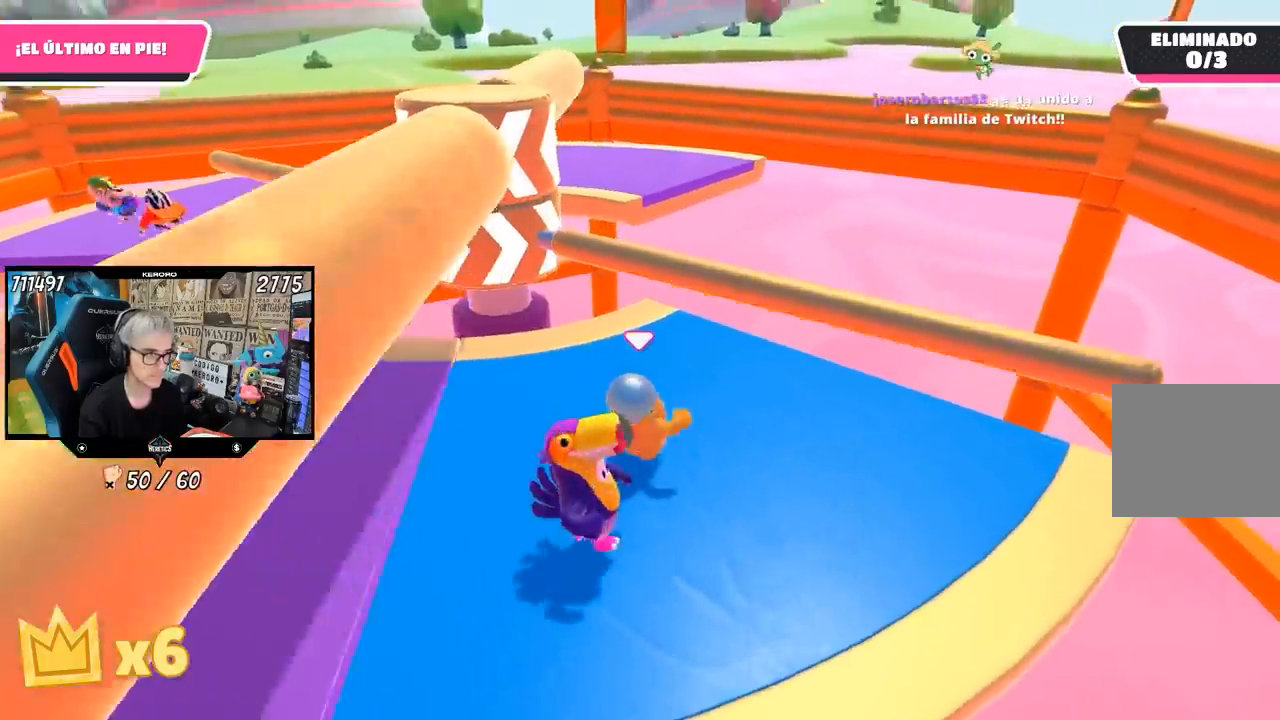
{"buttons": ["CROSS"], "left_stick": "up-right", "right_stick": "center", "events": [[83, "left_stick", "up-left"], [150, "left_stick", "left"], [333, "left_stick", "up-right"], [467, "CROSS", "down"]]}
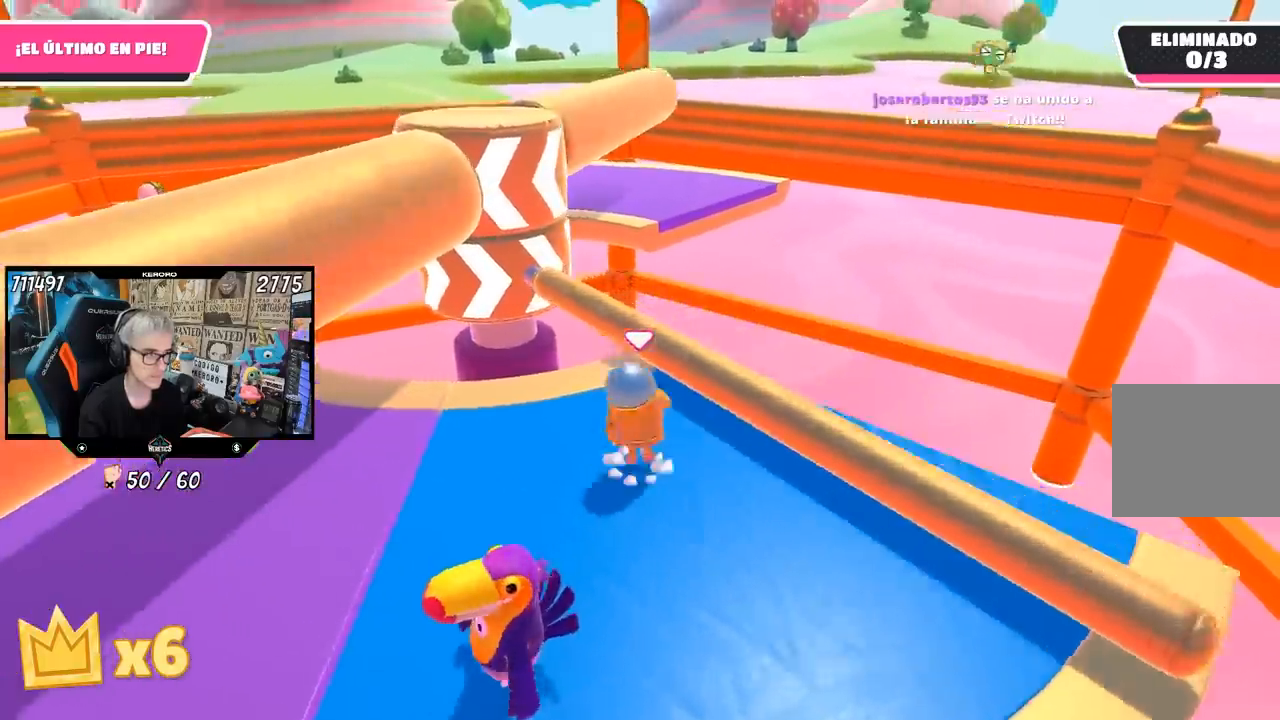
{"buttons": [], "left_stick": "down-left", "right_stick": "center", "events": [[167, "CROSS", "up"], [167, "left_stick", "center"], [233, "left_stick", "down-left"]]}
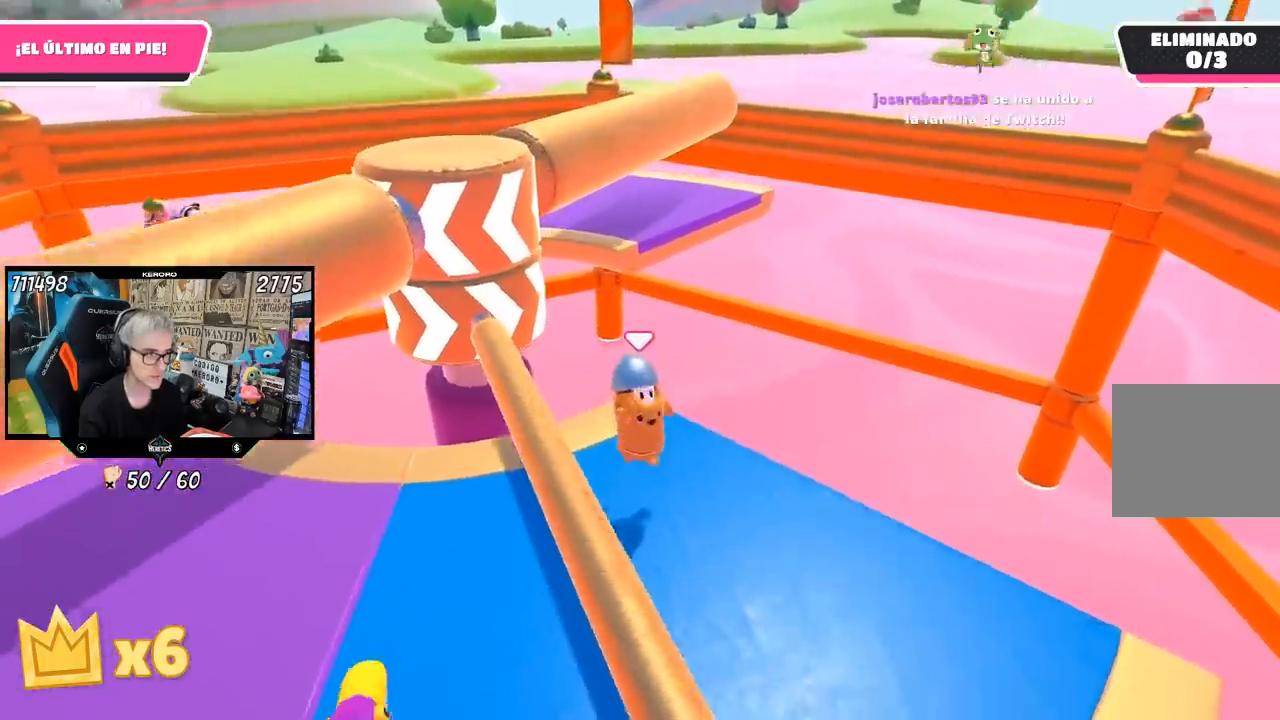
{"buttons": [], "left_stick": "down-left", "right_stick": "center", "events": []}
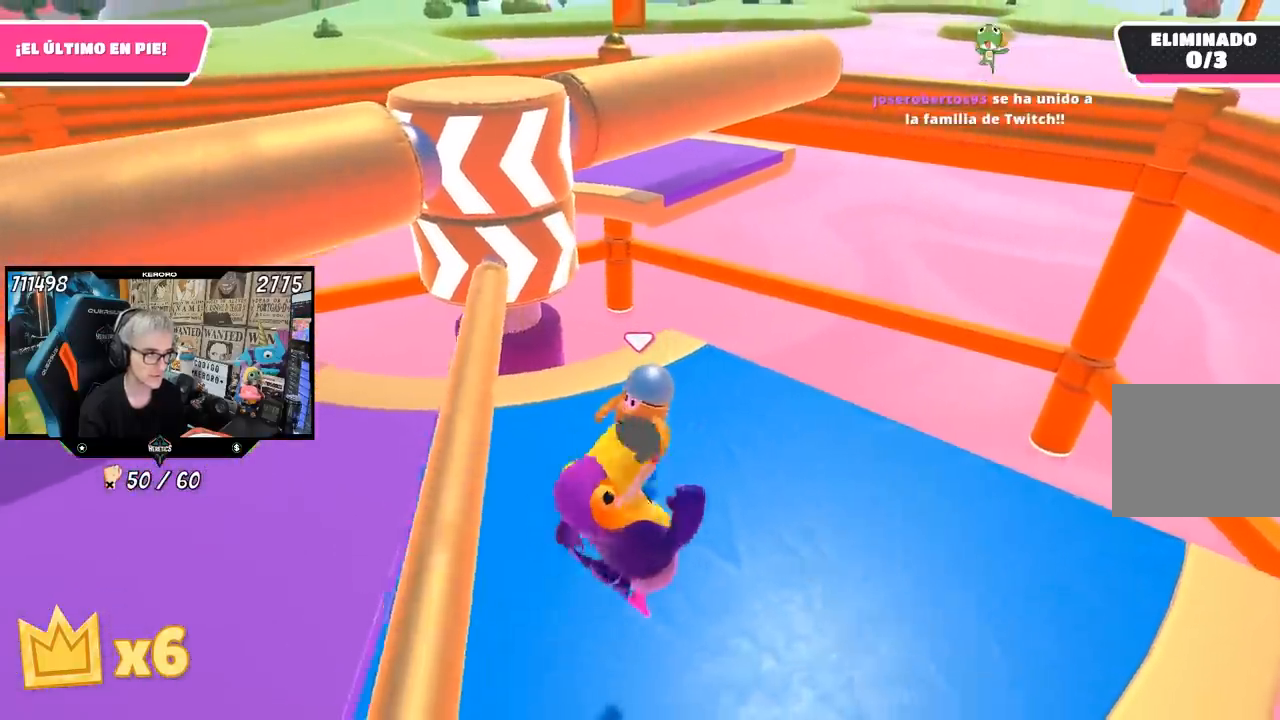
{"buttons": [], "left_stick": "center", "right_stick": "center", "events": [[83, "left_stick", "left"], [400, "left_stick", "center"]]}
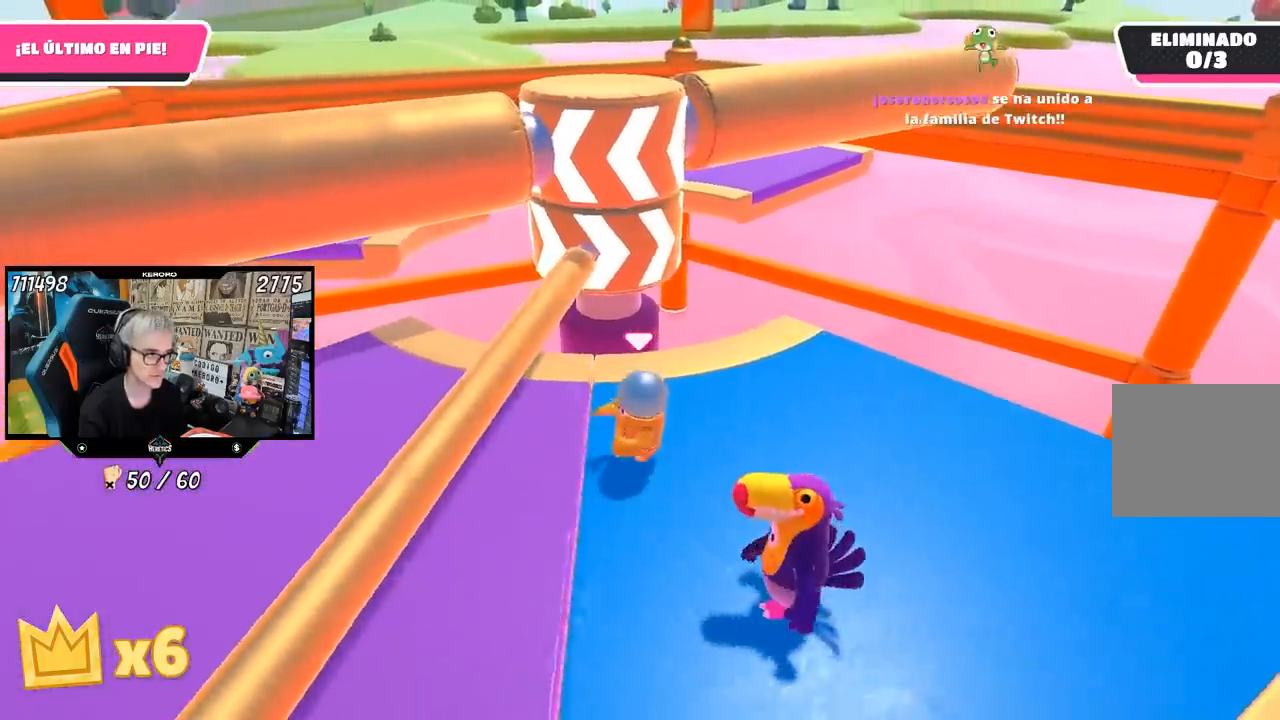
{"buttons": [], "left_stick": "center", "right_stick": "center", "events": [[50, "left_stick", "left"], [200, "left_stick", "center"], [400, "left_stick", "left"], [500, "left_stick", "center"]]}
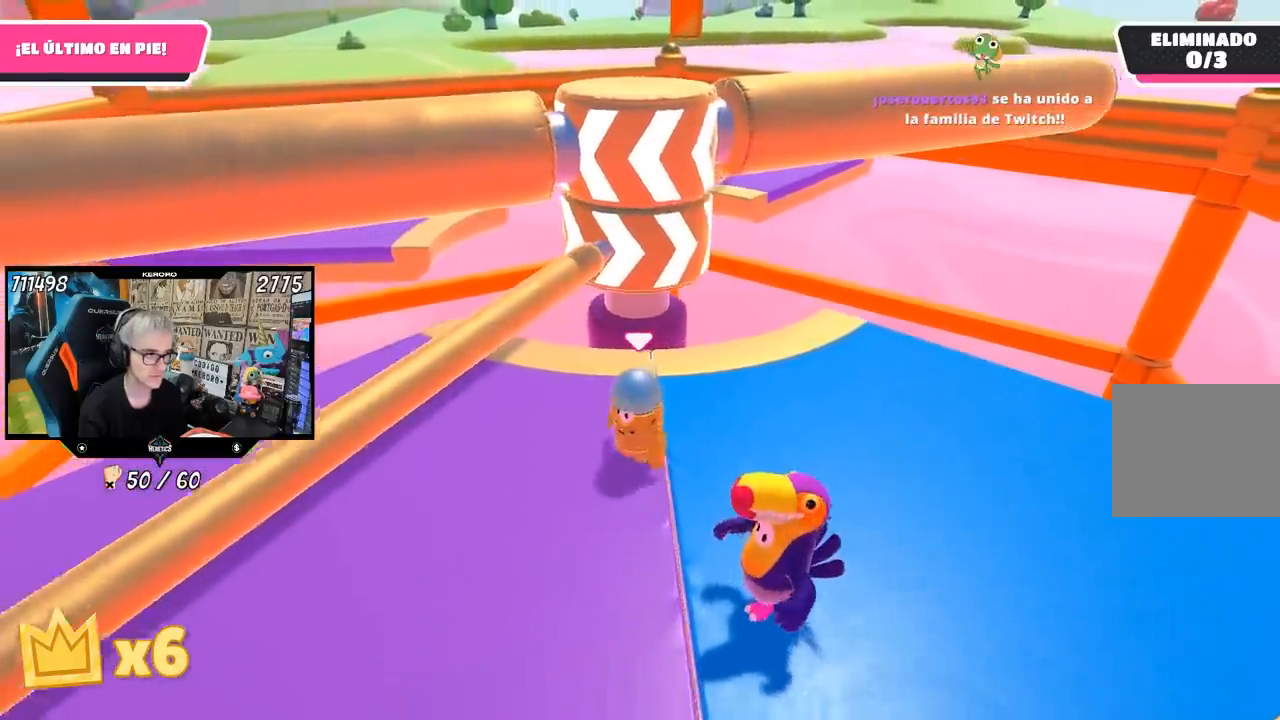
{"buttons": [], "left_stick": "center", "right_stick": "center", "events": [[33, "left_stick", "right"], [133, "left_stick", "center"], [183, "left_stick", "left"], [333, "left_stick", "center"], [400, "left_stick", "up-right"], [483, "left_stick", "center"]]}
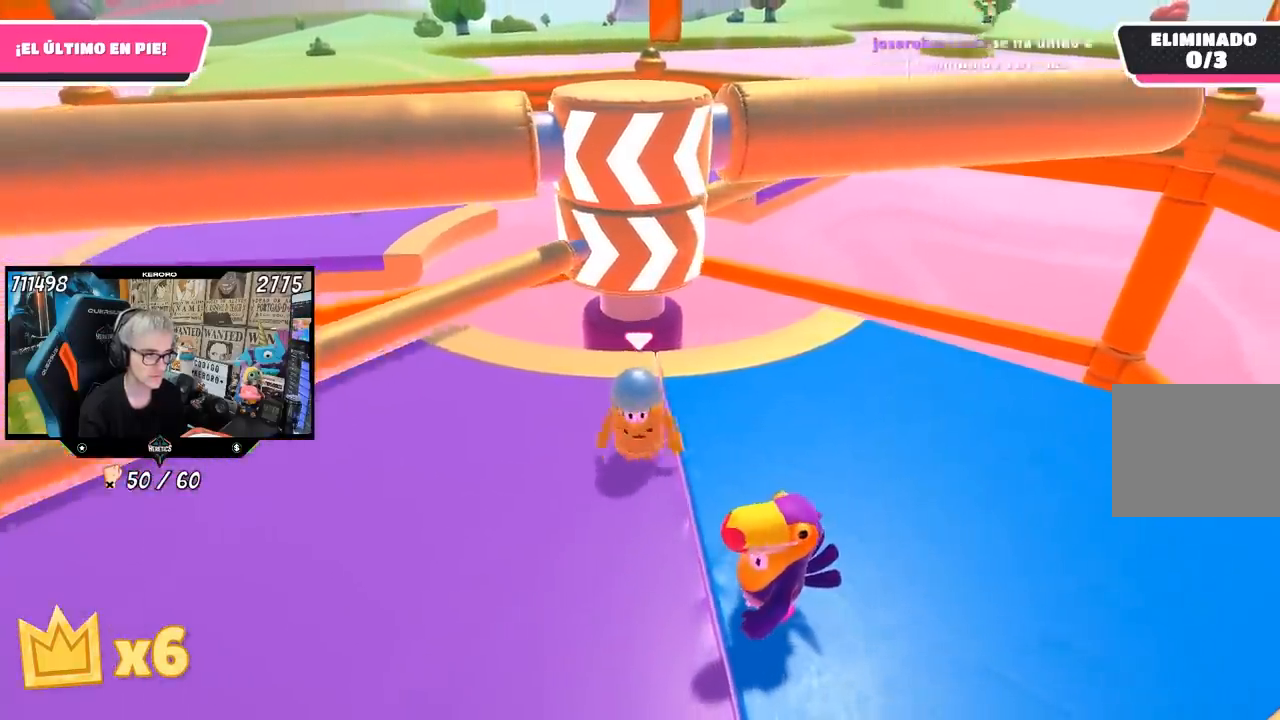
{"buttons": [], "left_stick": "up-left", "right_stick": "center", "events": [[33, "left_stick", "left"], [167, "left_stick", "center"], [233, "left_stick", "right"], [500, "left_stick", "up-left"]]}
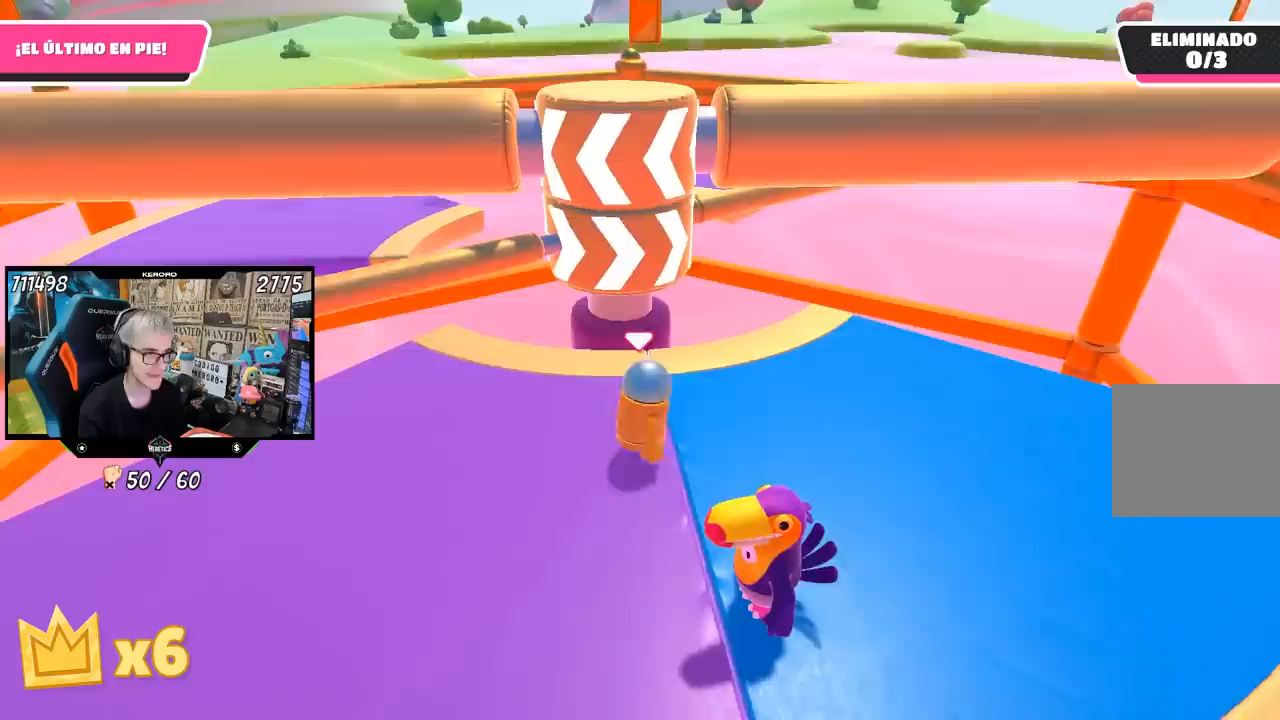
{"buttons": [], "left_stick": "center", "right_stick": "center", "events": [[33, "left_stick", "left"], [200, "left_stick", "center"], [300, "left_stick", "down-left"], [433, "left_stick", "center"]]}
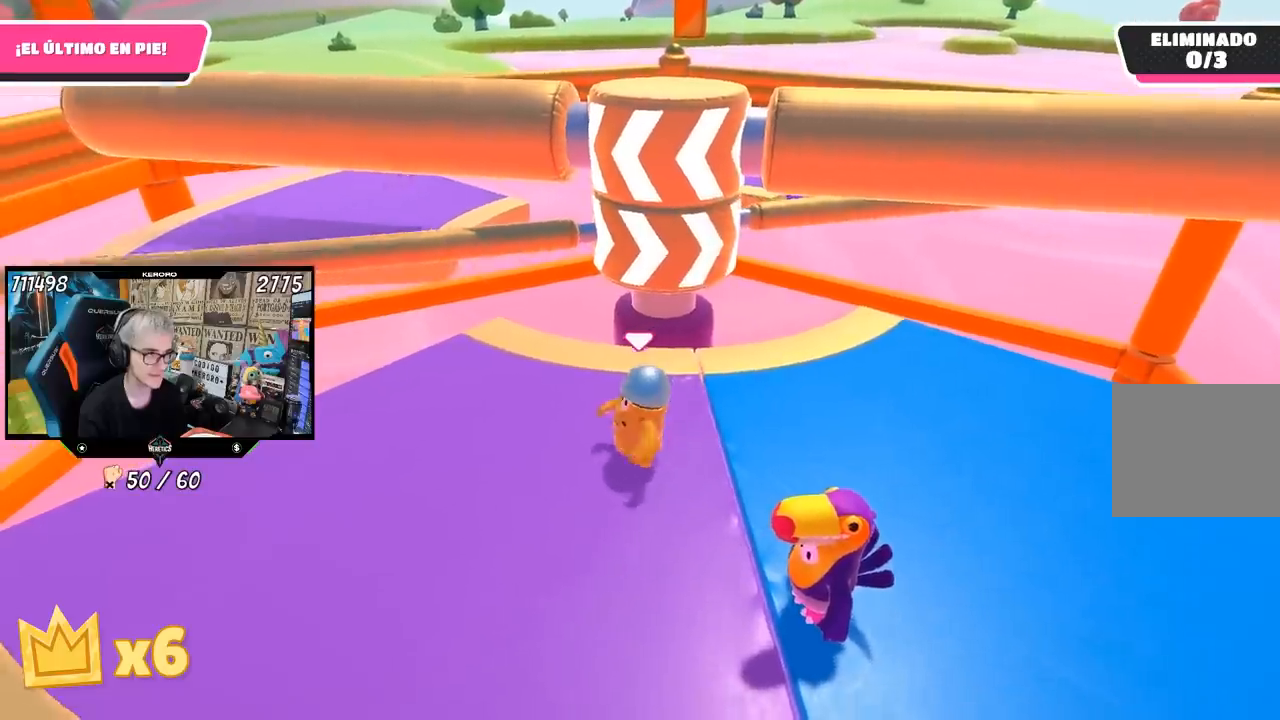
{"buttons": [], "left_stick": "left", "right_stick": "center", "events": [[133, "left_stick", "left"], [233, "left_stick", "center"], [300, "left_stick", "right"], [500, "left_stick", "left"]]}
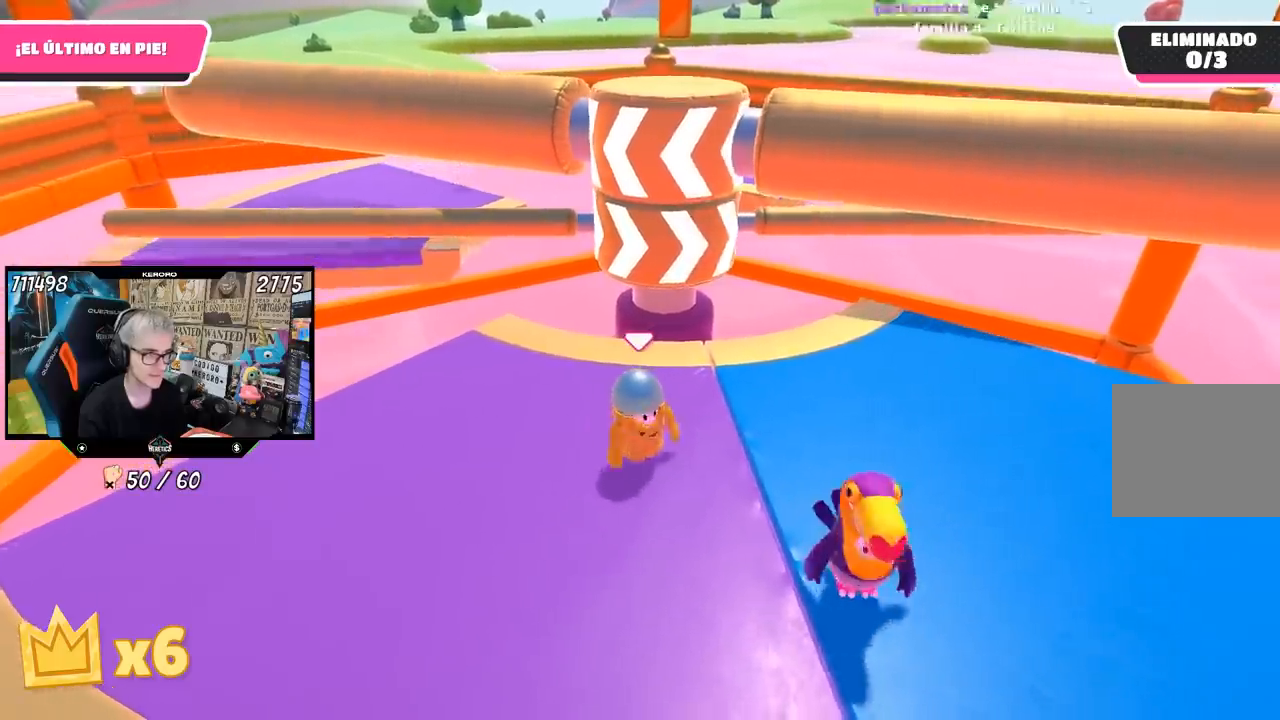
{"buttons": [], "left_stick": "down", "right_stick": "center", "events": [[167, "left_stick", "up"], [300, "left_stick", "center"], [367, "left_stick", "down-left"], [433, "left_stick", "down"]]}
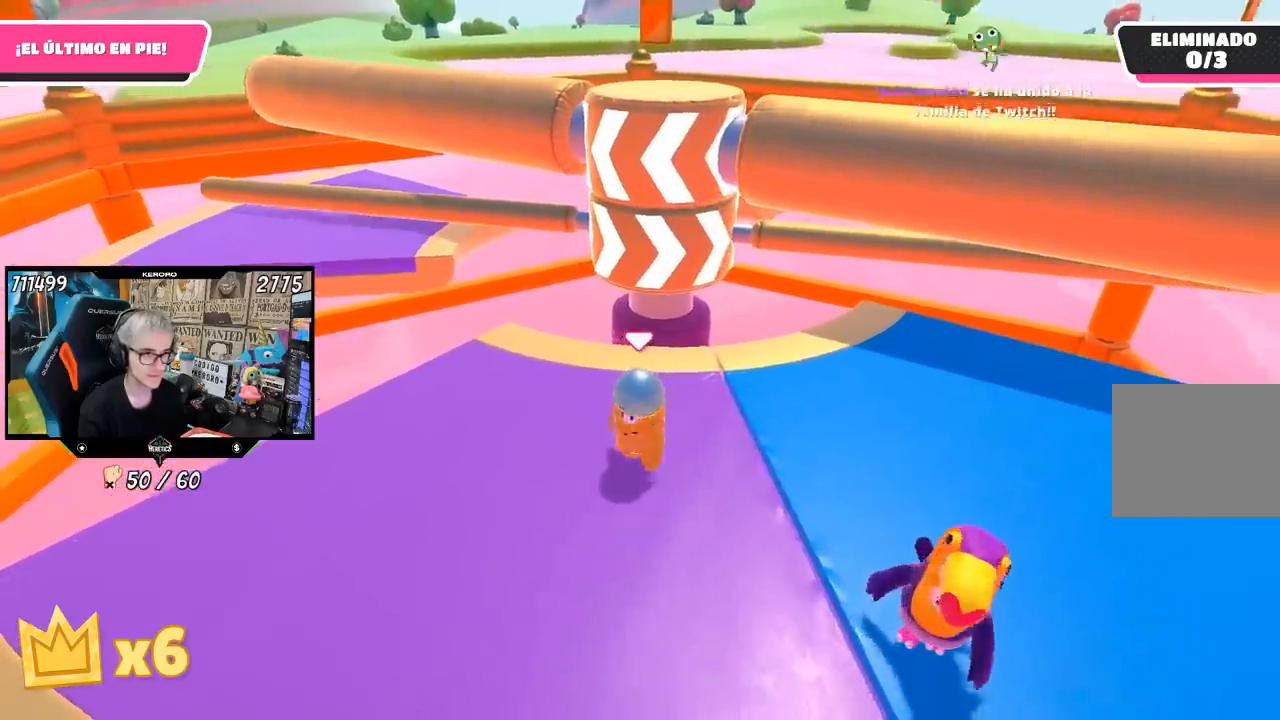
{"buttons": [], "left_stick": "left", "right_stick": "center", "events": [[67, "left_stick", "center"], [433, "left_stick", "left"]]}
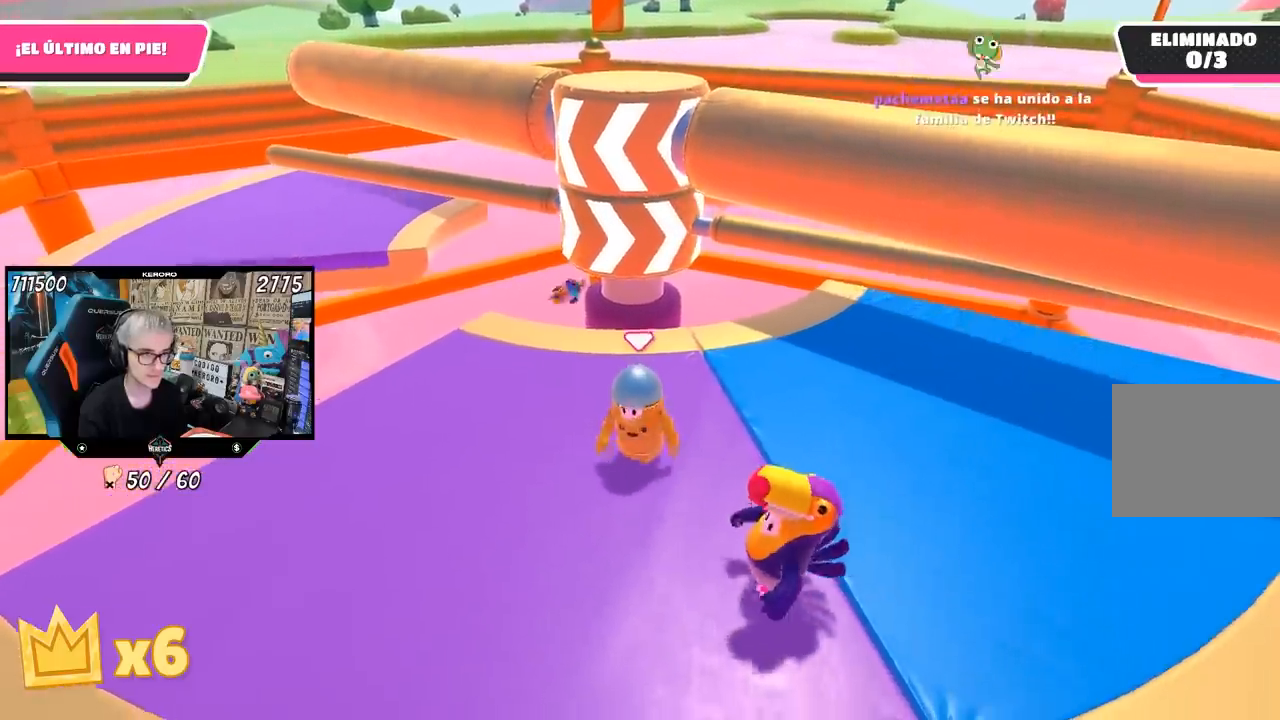
{"buttons": [], "left_stick": "left", "right_stick": "center", "events": []}
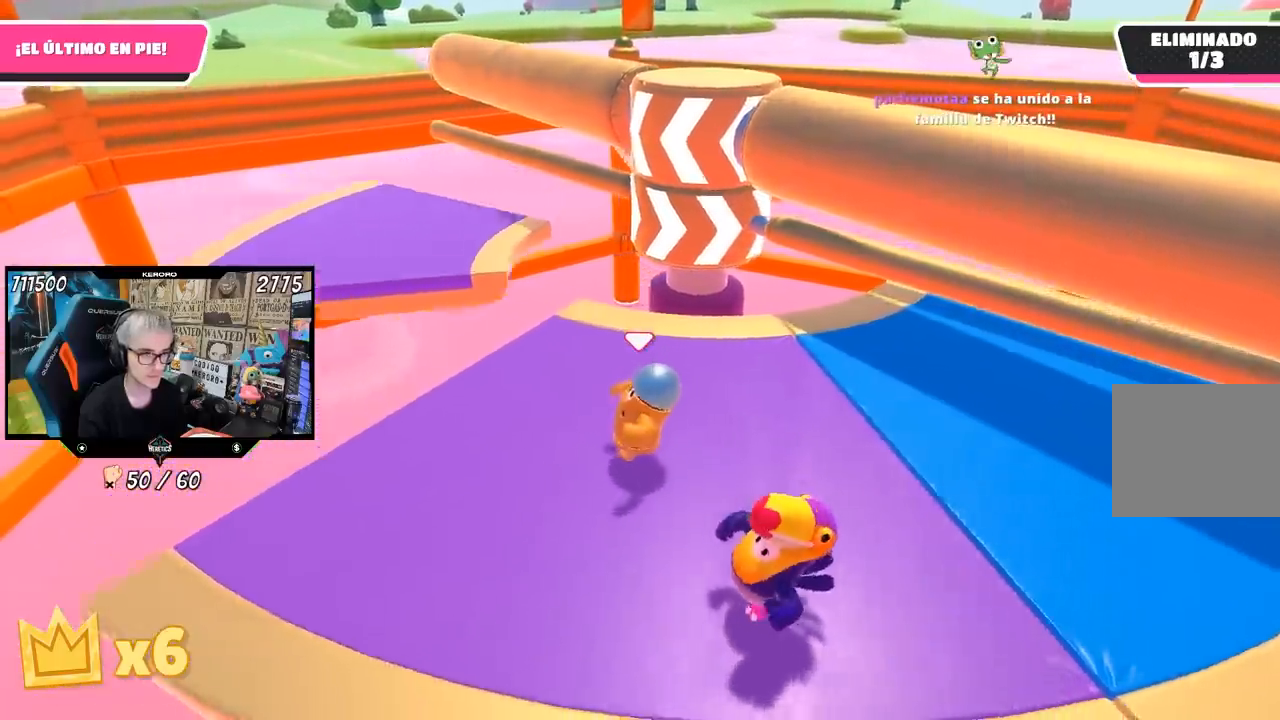
{"buttons": [], "left_stick": "up", "right_stick": "center", "events": [[117, "left_stick", "center"], [233, "left_stick", "left"], [367, "left_stick", "center"], [433, "left_stick", "up-right"], [500, "left_stick", "up"]]}
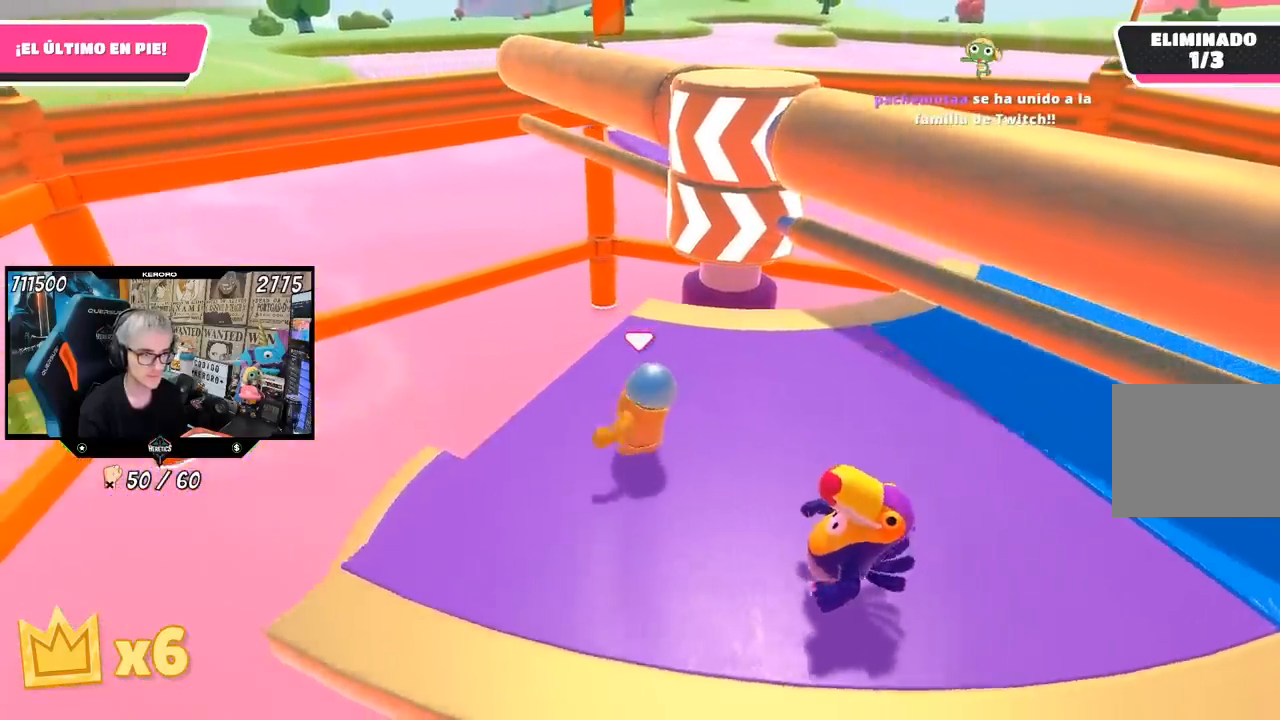
{"buttons": [], "left_stick": "center", "right_stick": "center", "events": [[100, "L1", "down"], [133, "left_stick", "center"], [167, "right_stick", "down-right"], [217, "L1", "up"], [233, "left_stick", "up-right"], [233, "right_stick", "center"], [433, "left_stick", "center"]]}
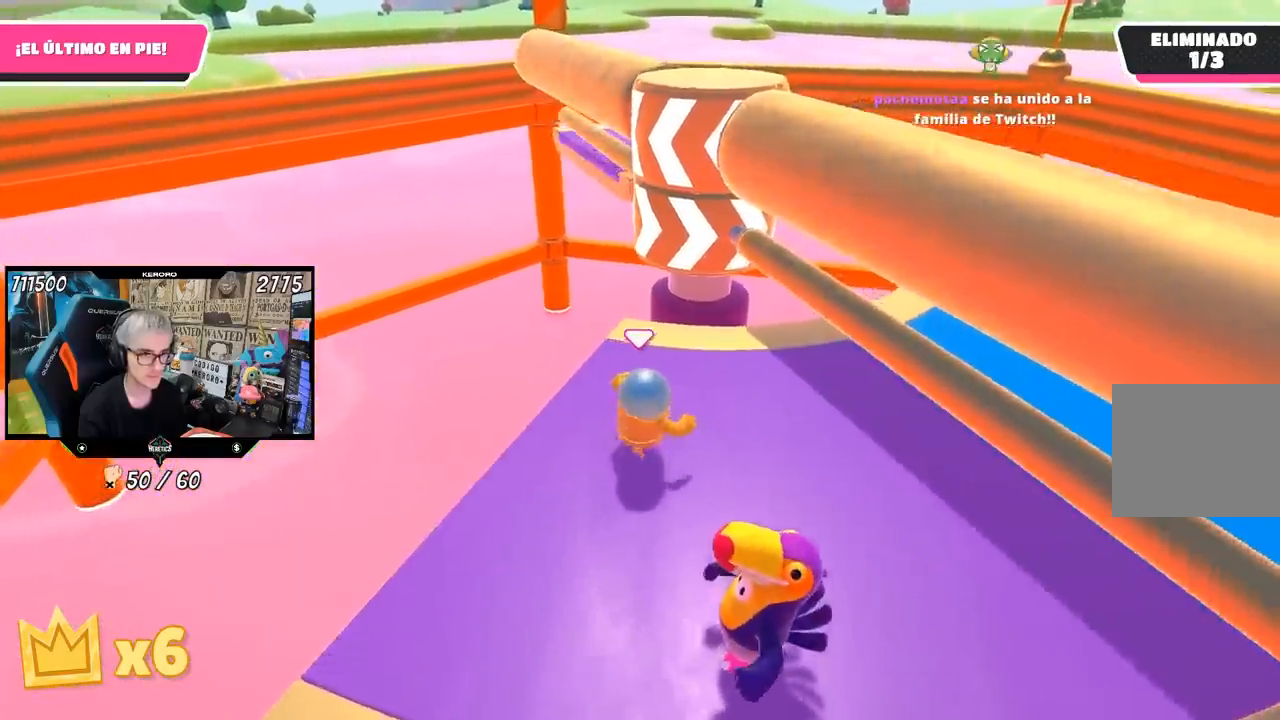
{"buttons": [], "left_stick": "down-left", "right_stick": "center", "events": [[100, "left_stick", "right"], [133, "CROSS", "down"], [400, "CROSS", "up"], [433, "left_stick", "down-left"]]}
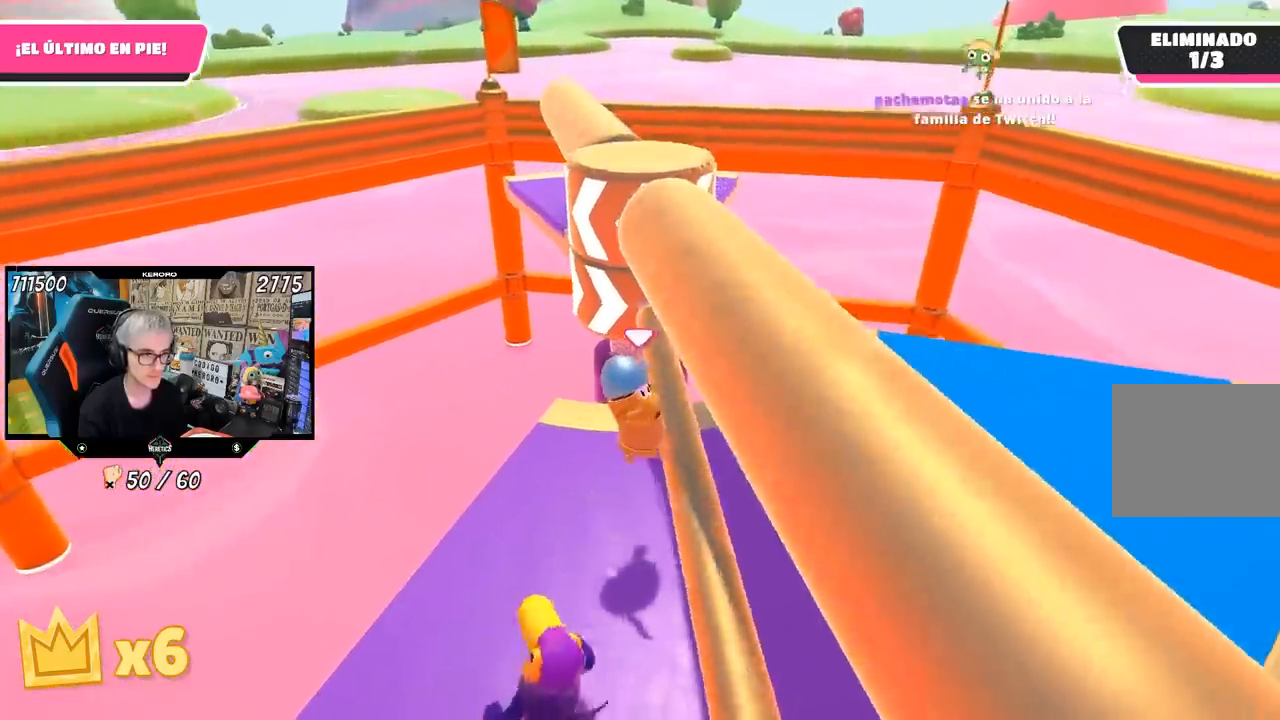
{"buttons": [], "left_stick": "right", "right_stick": "center", "events": [[167, "right_stick", "down-right"], [200, "left_stick", "down-right"], [250, "right_stick", "center"], [483, "left_stick", "right"]]}
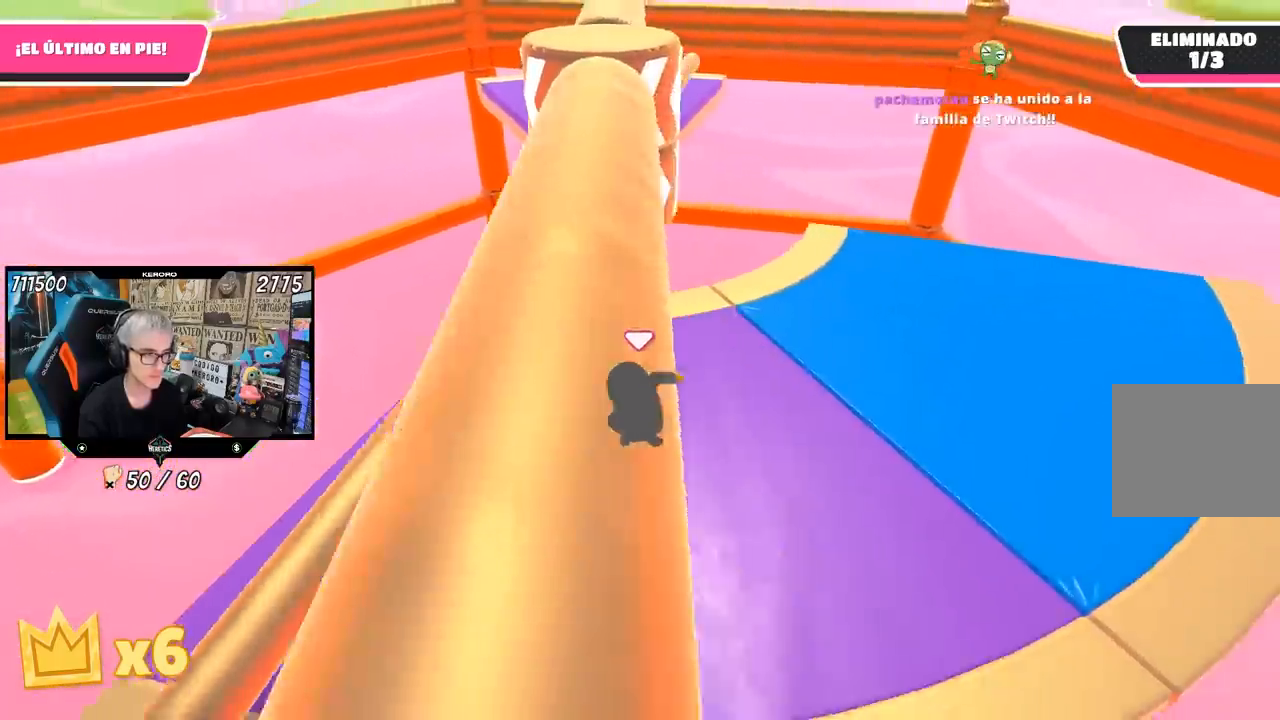
{"buttons": [], "left_stick": "down-right", "right_stick": "center", "events": [[83, "left_stick", "up-right"], [100, "right_stick", "left"], [200, "right_stick", "center"], [300, "right_stick", "left"], [367, "left_stick", "down-right"], [400, "right_stick", "center"]]}
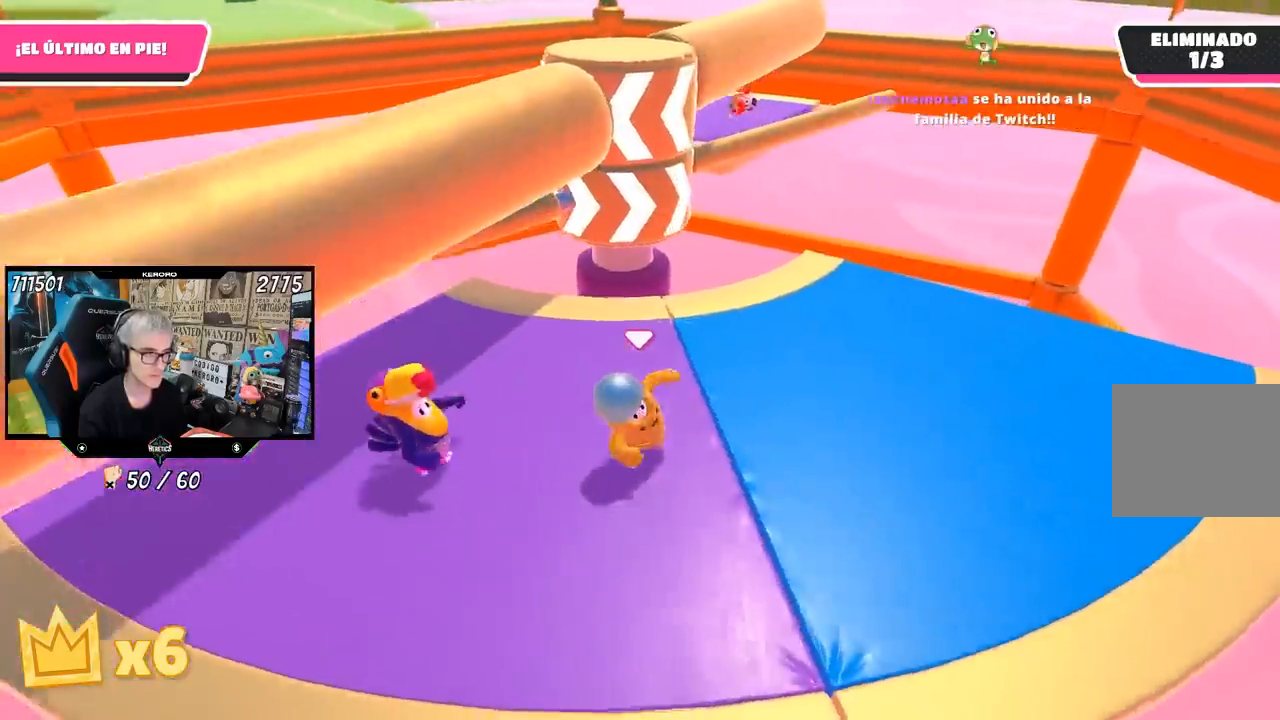
{"buttons": [], "left_stick": "up-right", "right_stick": "center", "events": [[67, "left_stick", "up-right"]]}
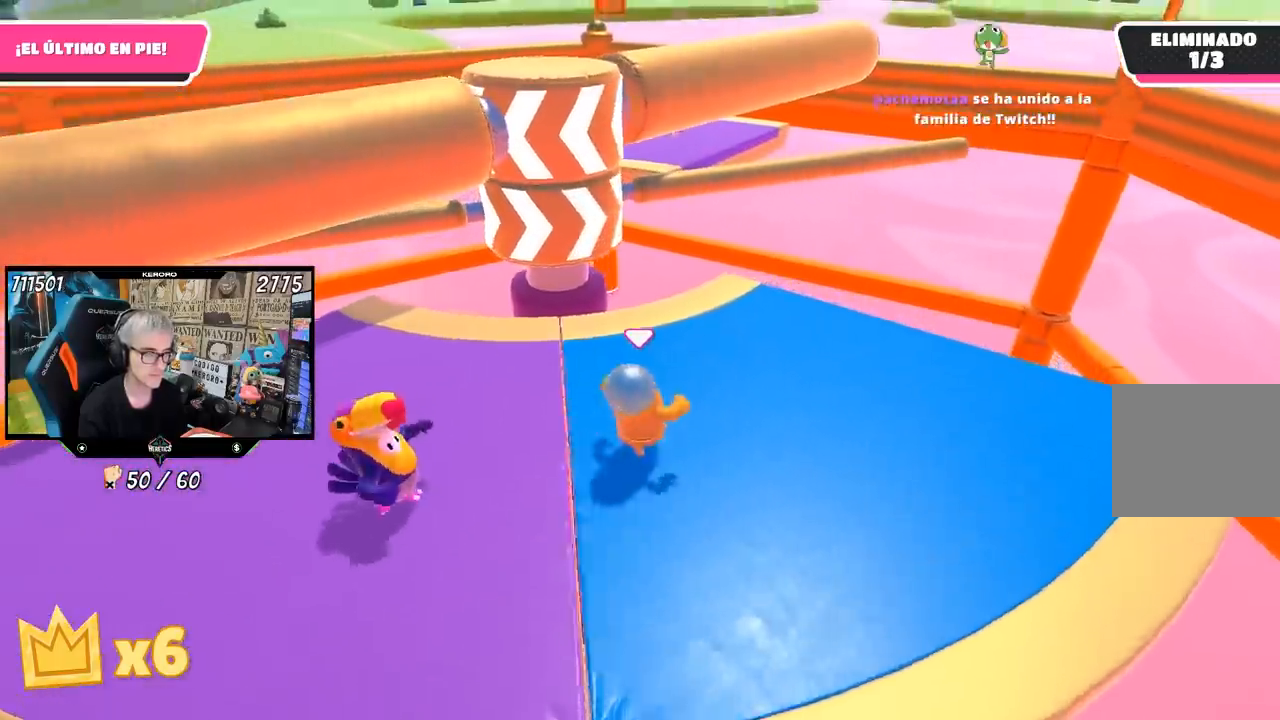
{"buttons": [], "left_stick": "down-left", "right_stick": "center", "events": [[67, "left_stick", "right"], [283, "right_stick", "left"], [417, "left_stick", "down"], [417, "right_stick", "center"], [500, "left_stick", "down-left"]]}
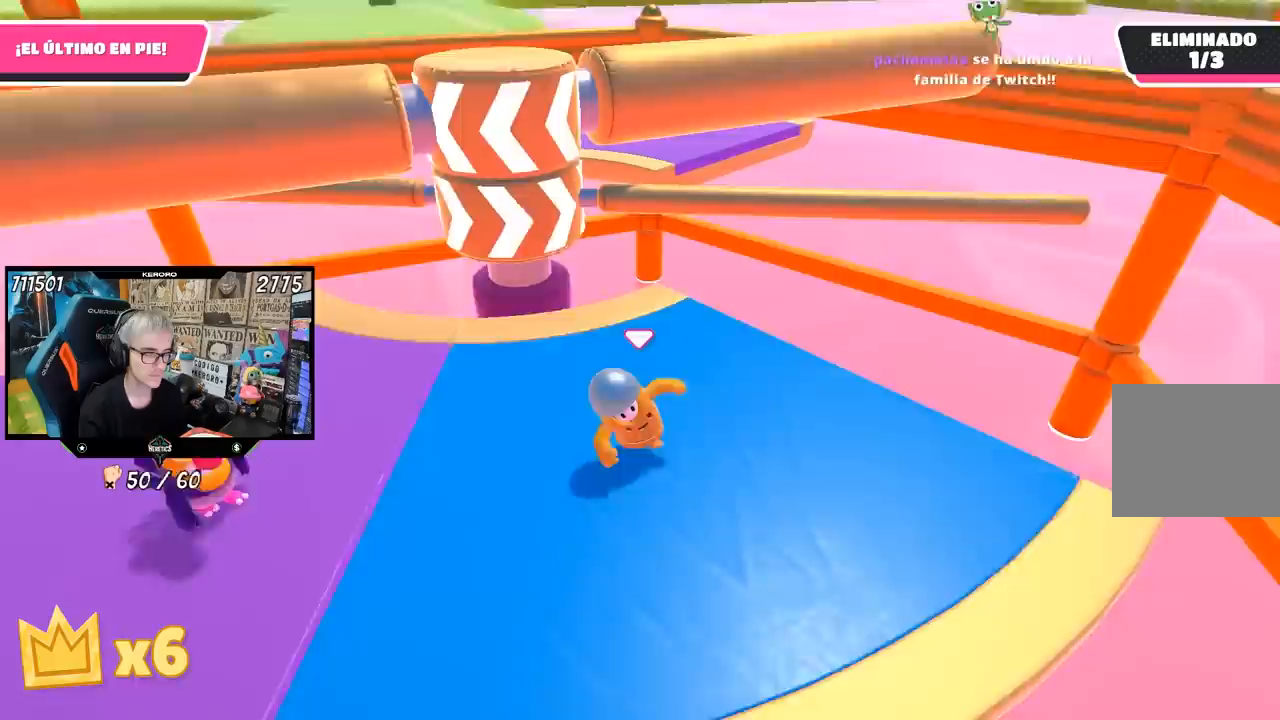
{"buttons": [], "left_stick": "up-left", "right_stick": "center", "events": [[67, "left_stick", "left"], [267, "left_stick", "center"], [367, "left_stick", "left"], [467, "left_stick", "up-left"]]}